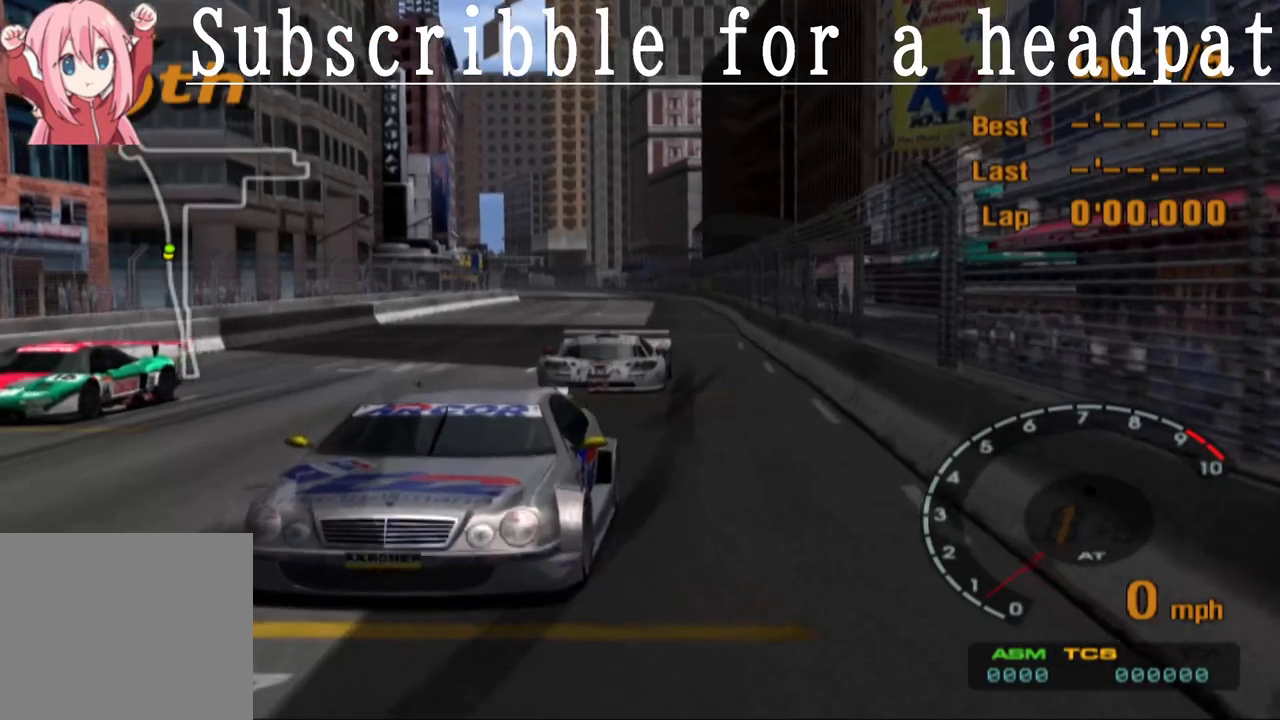
Gameplay with a controller (PlayStation layout); each line is a JSON object with the inputs held at the frame after it. "events" lists button and stick changes between this image and that frame as [ms after this image, input, new state], when the widget could be followed in between.
{"buttons": ["START"], "left_stick": "center", "right_stick": "center", "events": [[383, "START", "down"]]}
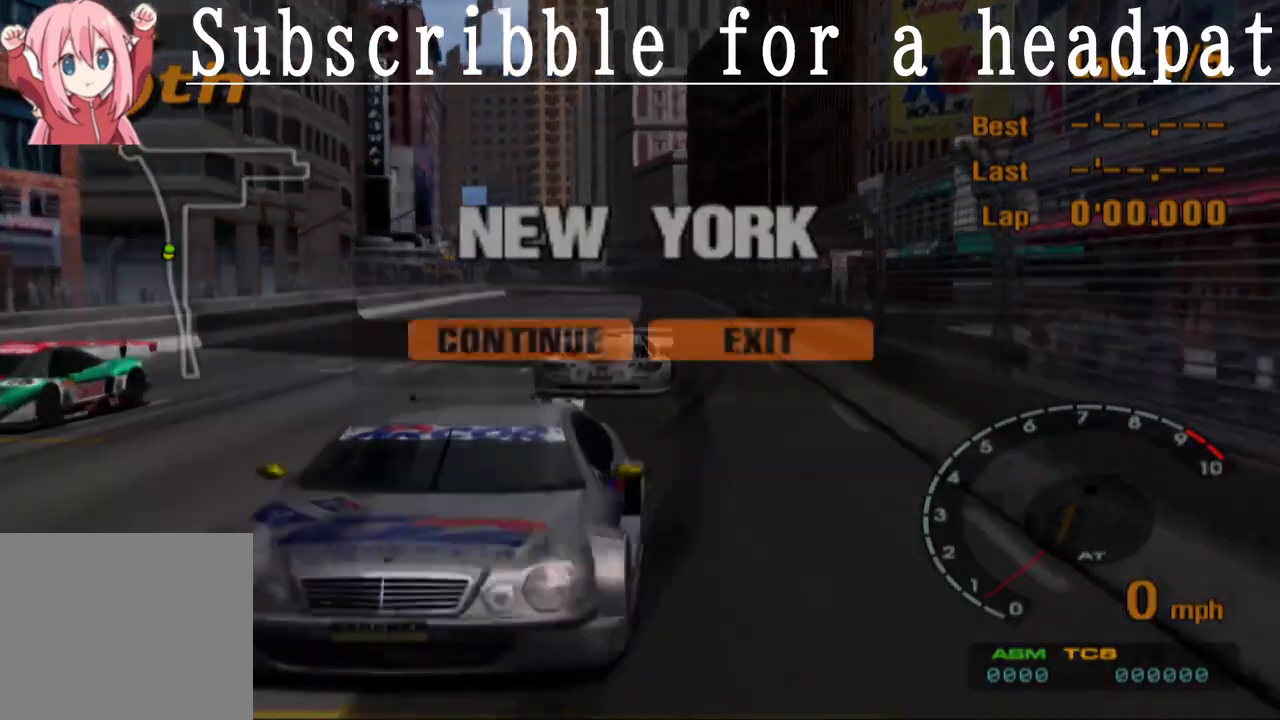
{"buttons": ["CROSS", "DPAD_RIGHT"], "left_stick": "center", "right_stick": "center", "events": [[67, "START", "up"], [383, "DPAD_RIGHT", "down"], [500, "CROSS", "down"]]}
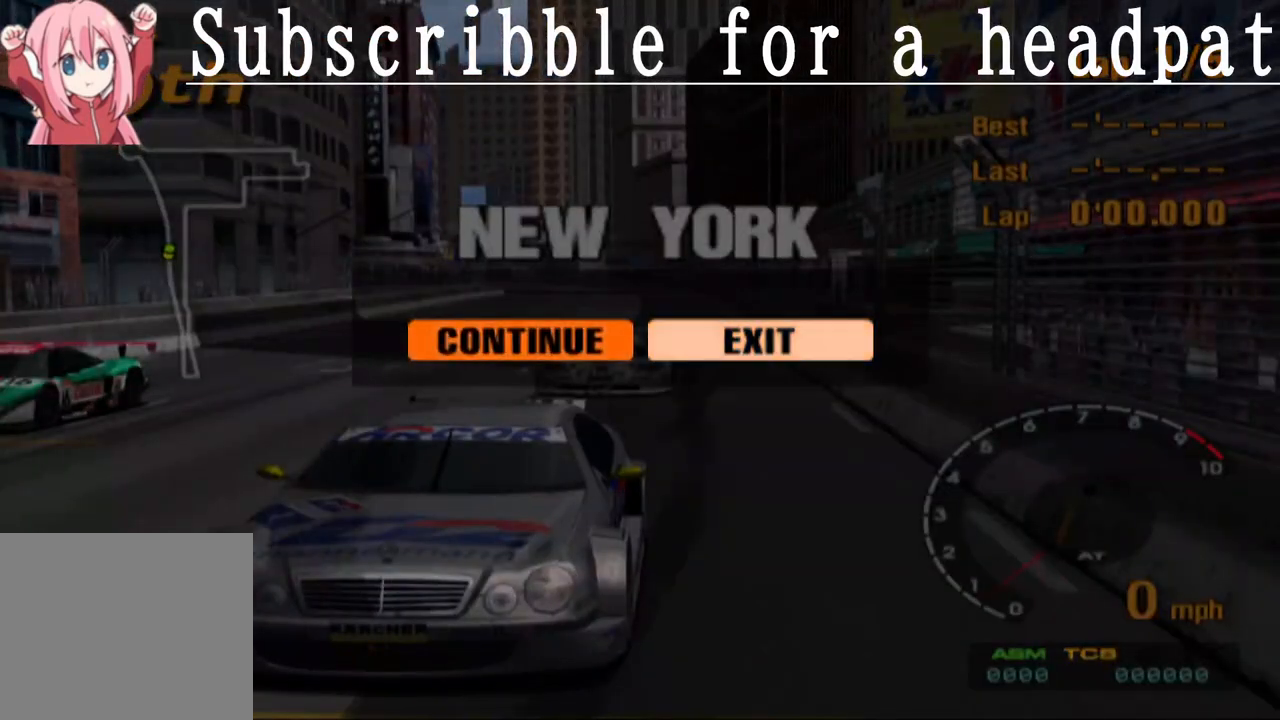
{"buttons": [], "left_stick": "center", "right_stick": "center", "events": [[17, "DPAD_RIGHT", "up"], [133, "CROSS", "up"], [300, "DPAD_UP", "down"], [367, "CROSS", "down"], [383, "DPAD_UP", "up"], [500, "CROSS", "up"]]}
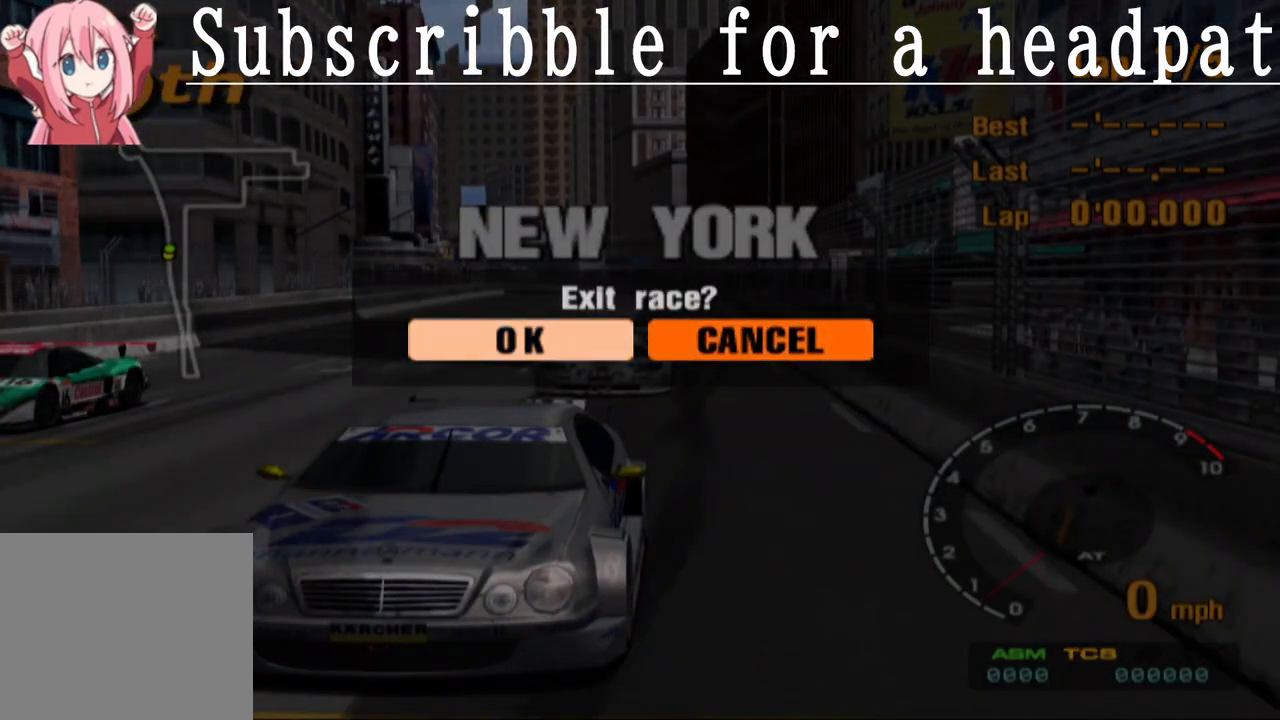
{"buttons": [], "left_stick": "center", "right_stick": "center", "events": []}
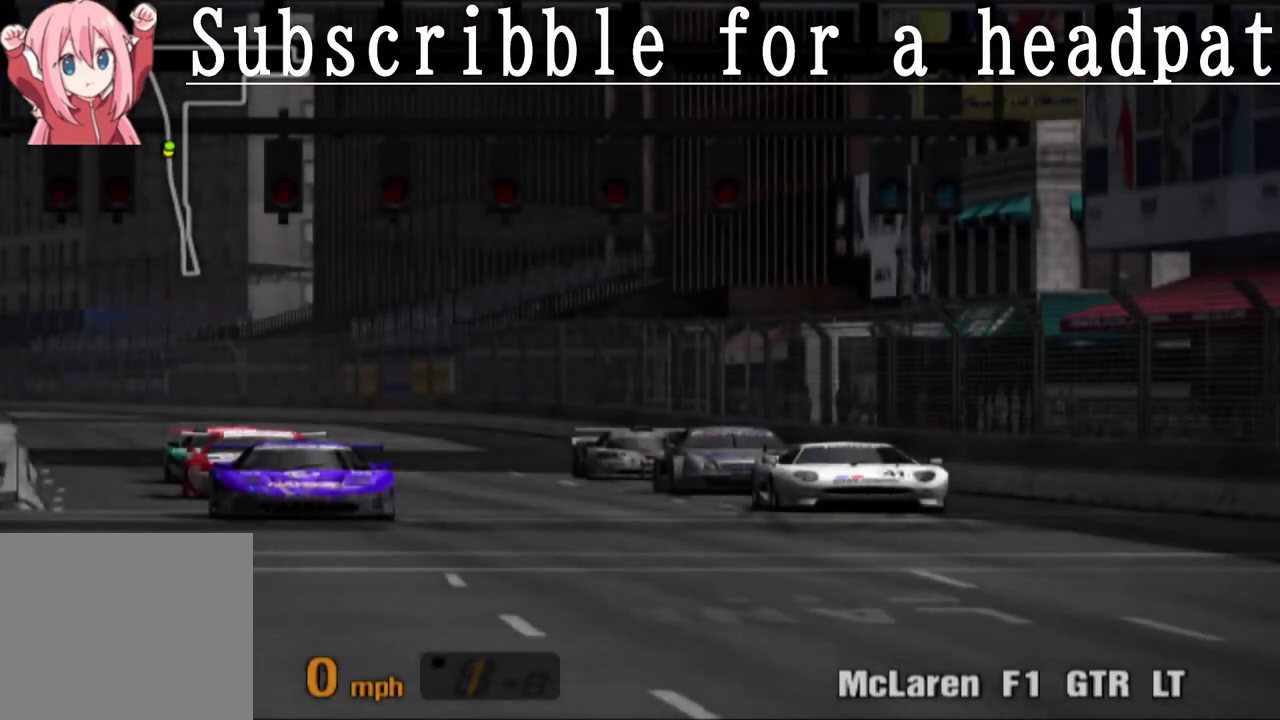
{"buttons": ["DPAD_RIGHT"], "left_stick": "center", "right_stick": "center", "events": [[267, "START", "down"], [350, "START", "up"], [450, "DPAD_RIGHT", "down"]]}
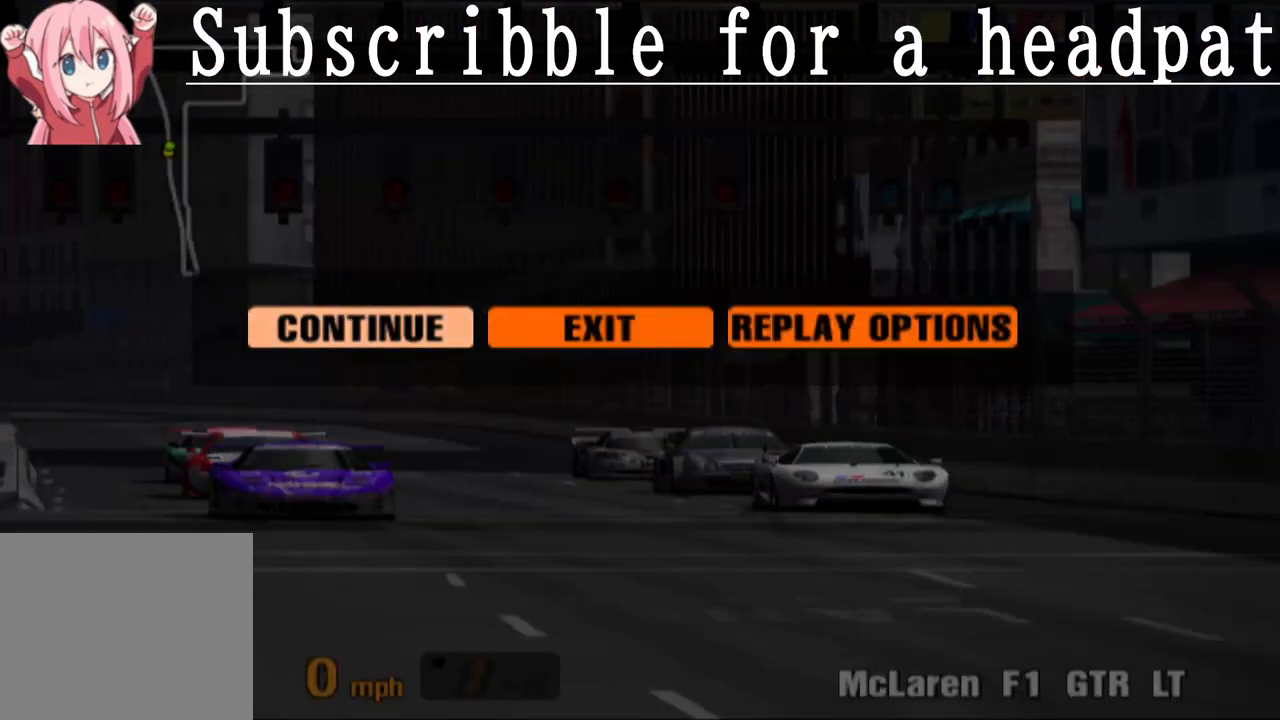
{"buttons": ["CROSS", "DPAD_LEFT"], "left_stick": "center", "right_stick": "center", "events": [[50, "DPAD_RIGHT", "up"], [150, "DPAD_RIGHT", "down"], [250, "DPAD_RIGHT", "up"], [417, "DPAD_LEFT", "down"], [483, "CROSS", "down"]]}
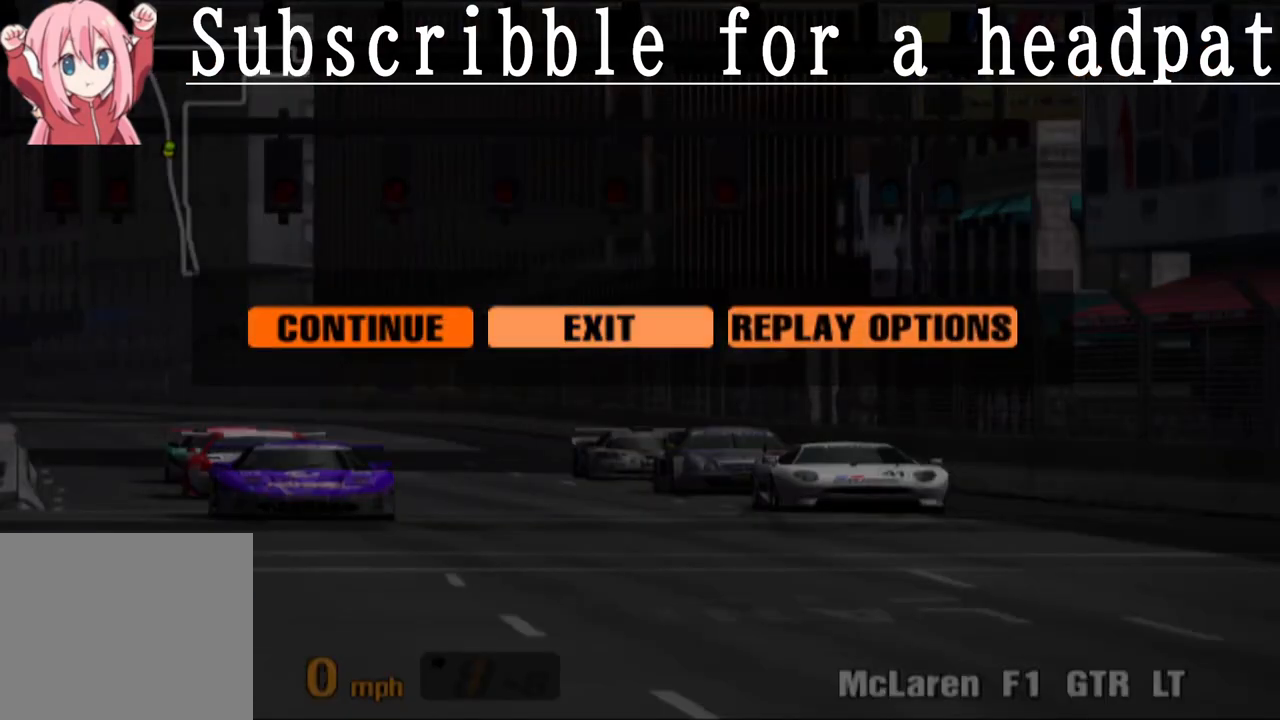
{"buttons": [], "left_stick": "center", "right_stick": "center", "events": [[33, "DPAD_LEFT", "up"], [133, "CROSS", "up"]]}
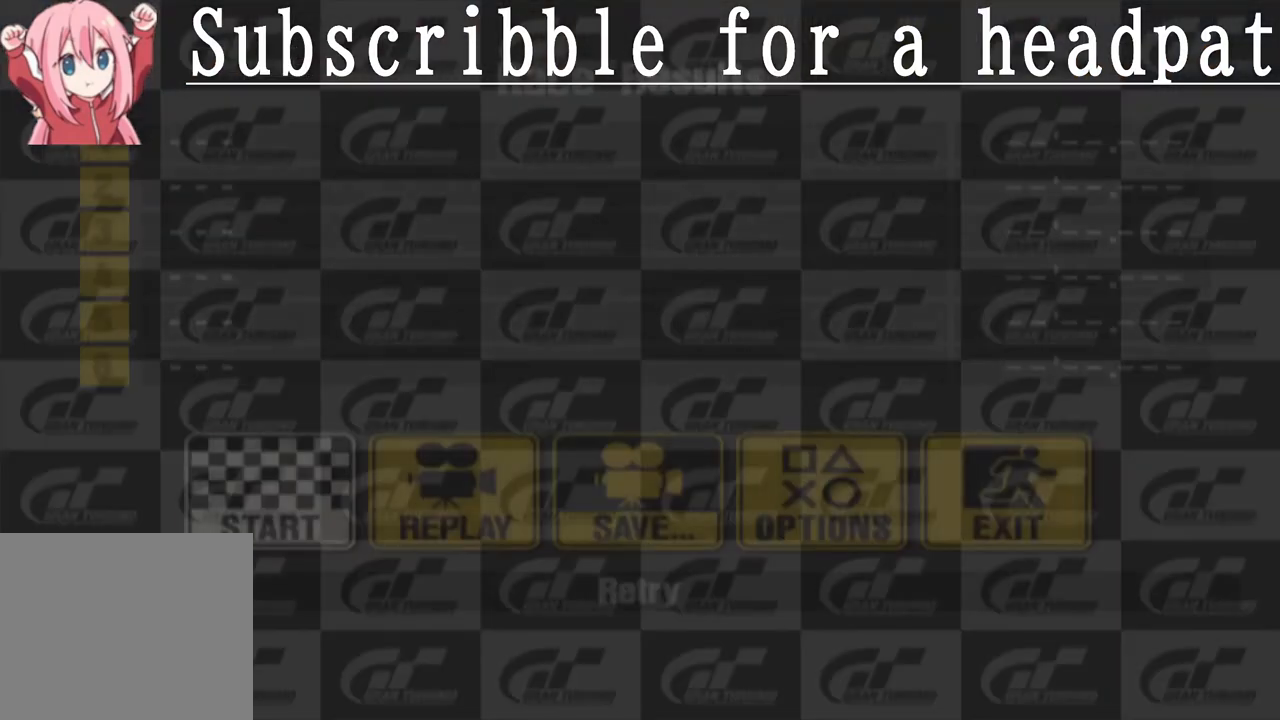
{"buttons": ["DPAD_RIGHT"], "left_stick": "center", "right_stick": "center", "events": [[383, "DPAD_RIGHT", "down"]]}
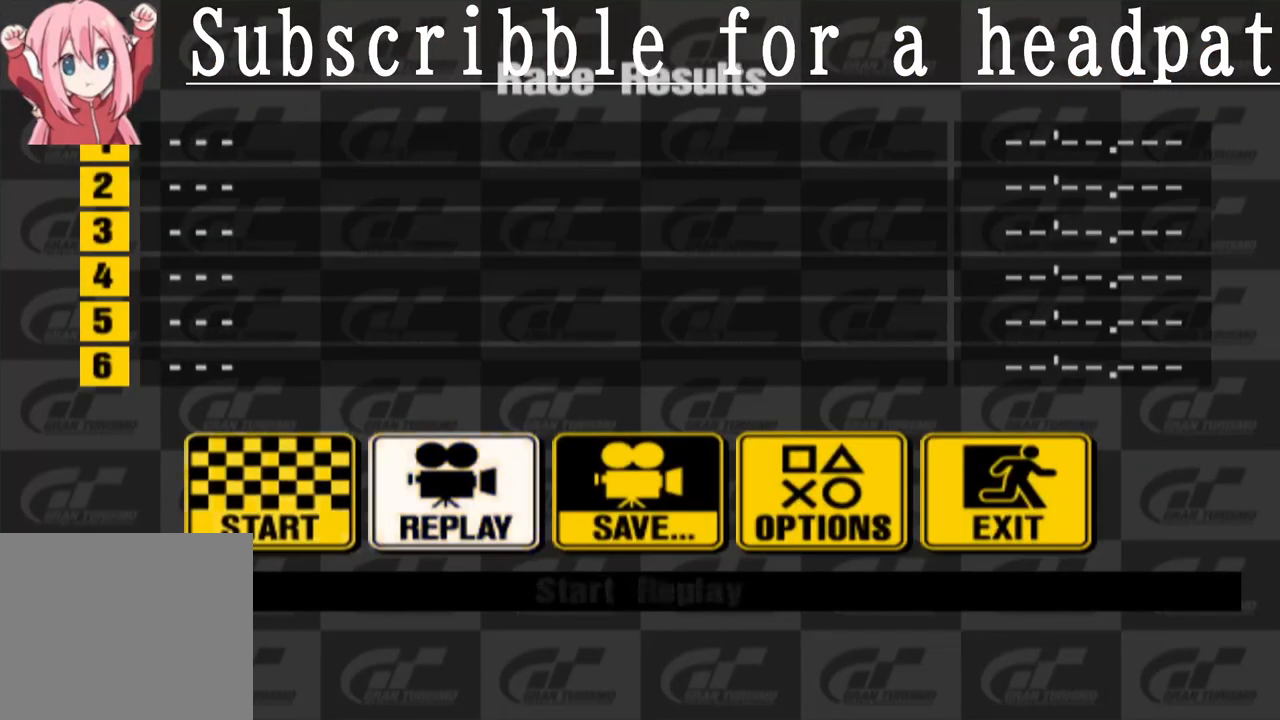
{"buttons": ["DPAD_RIGHT"], "left_stick": "center", "right_stick": "center", "events": [[17, "DPAD_RIGHT", "up"], [117, "DPAD_RIGHT", "down"], [183, "DPAD_RIGHT", "up"], [283, "DPAD_RIGHT", "down"], [383, "DPAD_RIGHT", "up"], [450, "DPAD_RIGHT", "down"]]}
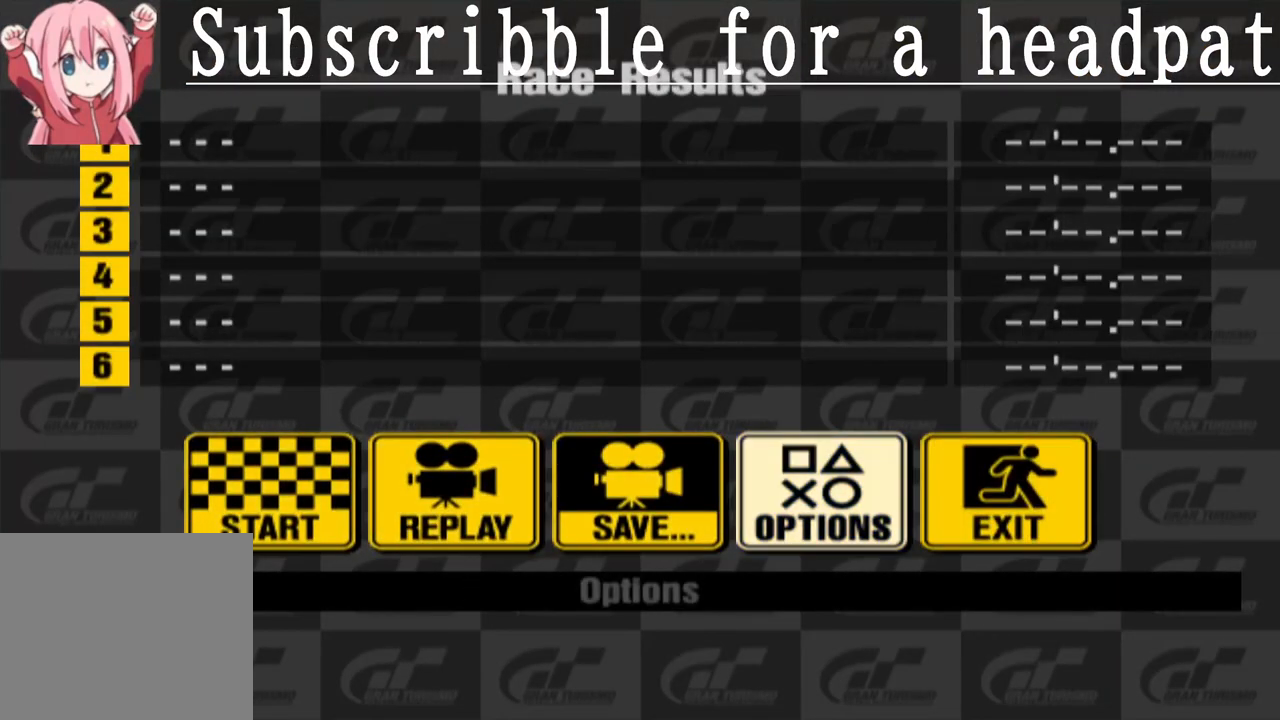
{"buttons": [], "left_stick": "center", "right_stick": "center", "events": [[50, "DPAD_RIGHT", "up"], [67, "CROSS", "down"], [200, "CROSS", "up"]]}